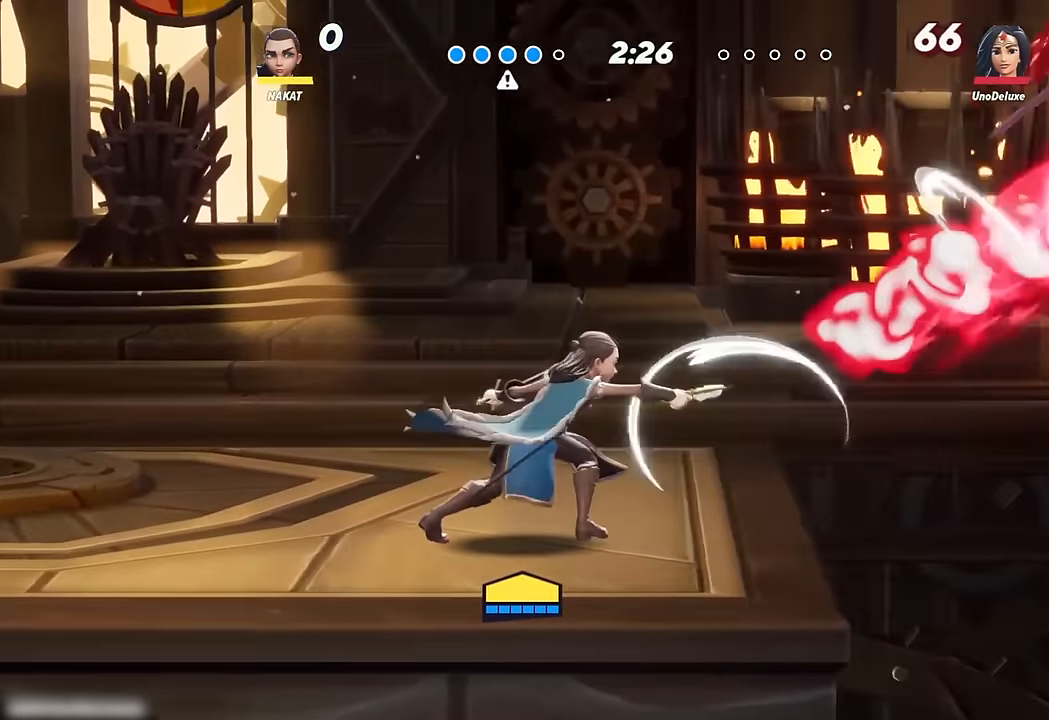
Gameplay with a controller (Xbox layout); each line is a JSON object with the inputs held at the frame after it. "events" lists button and stick changes between this image and that frame as [ms after this image, input, new state], when the widget could be followed in between.
{"buttons": [], "left_stick": "center", "right_stick": "center", "events": []}
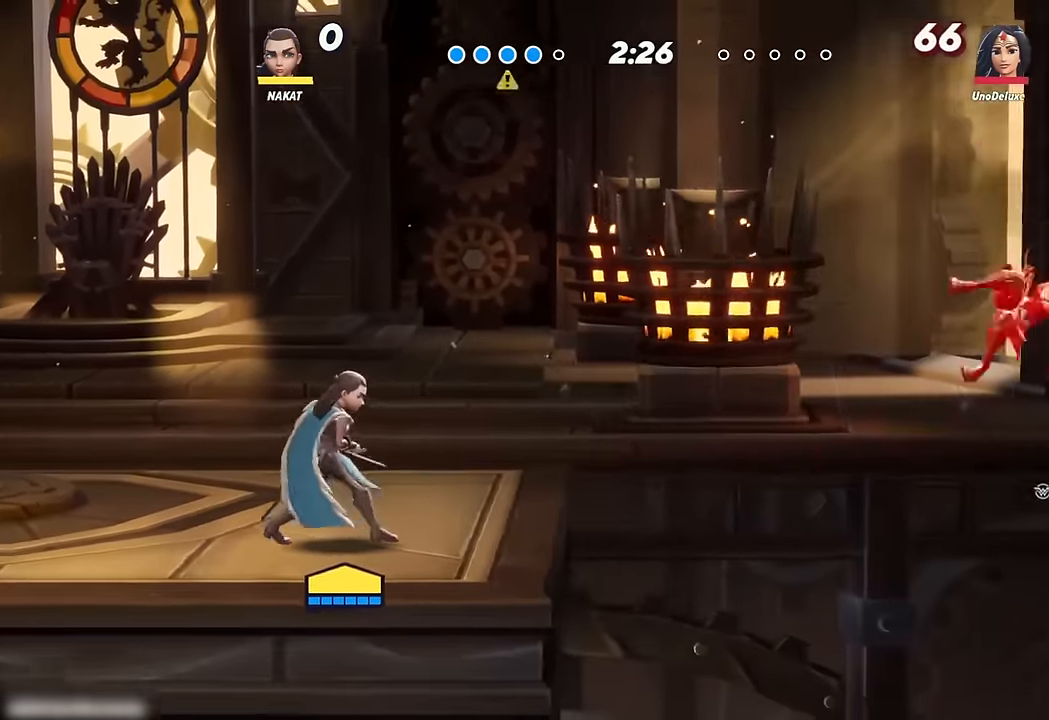
{"buttons": ["Y"], "left_stick": "up-right", "right_stick": "center", "events": [[17, "left_stick", "right"], [117, "A", "down"], [250, "A", "up"], [250, "left_stick", "up-right"], [317, "Y", "down"]]}
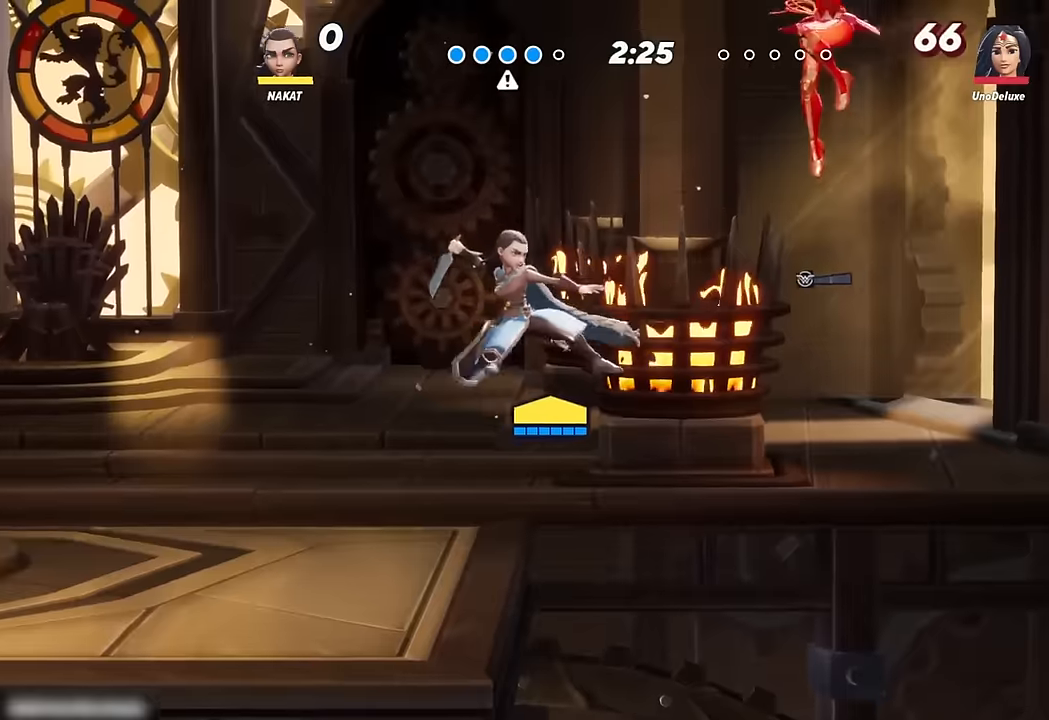
{"buttons": [], "left_stick": "left", "right_stick": "center", "events": [[184, "Y", "up"], [234, "left_stick", "center"], [350, "left_stick", "left"]]}
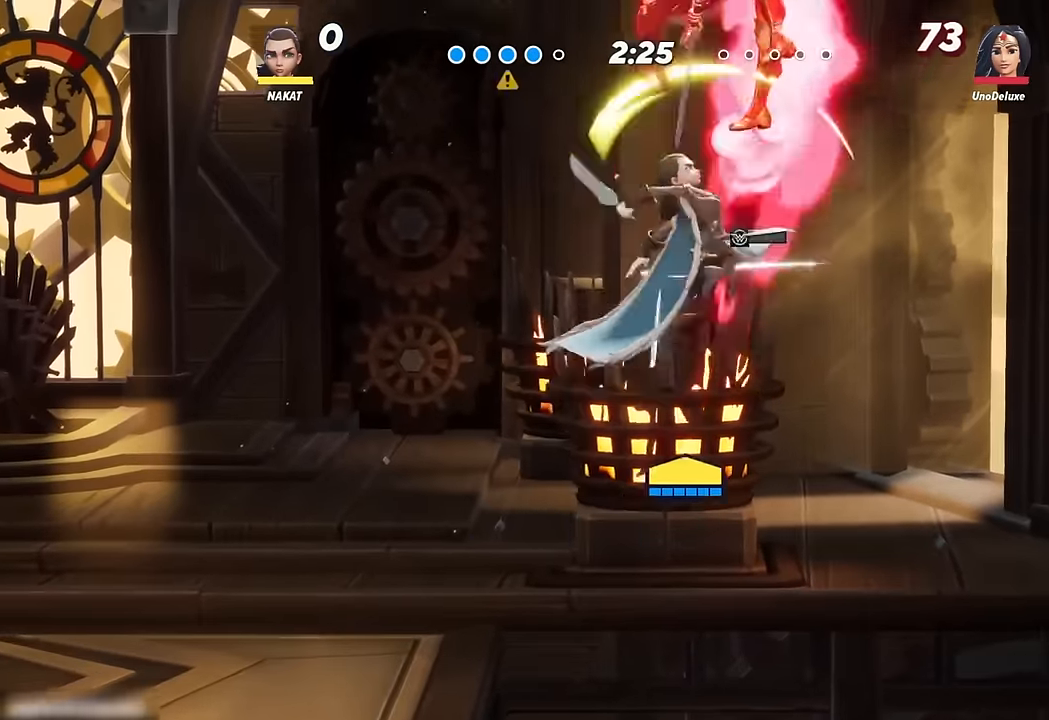
{"buttons": ["L3"], "left_stick": "down", "right_stick": "center", "events": [[184, "A", "down"], [234, "A", "up"], [300, "left_stick", "right"], [334, "L3", "down"], [334, "right_stick", "right"], [367, "left_stick", "down"], [384, "right_stick", "center"]]}
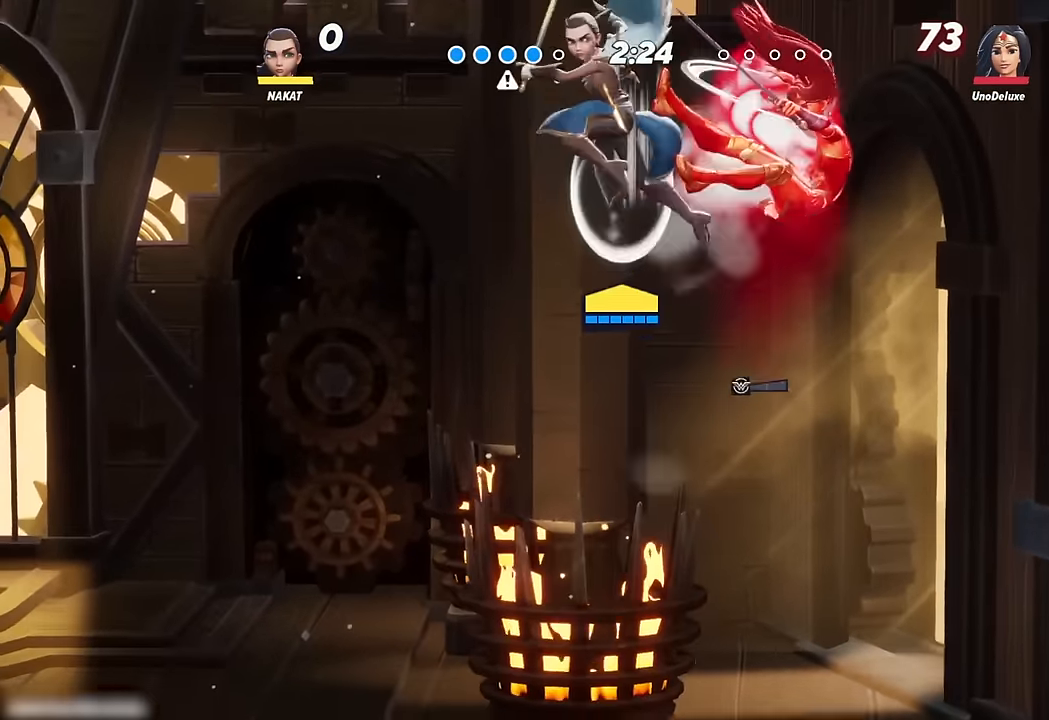
{"buttons": [], "left_stick": "left", "right_stick": "center", "events": [[234, "L3", "up"], [334, "left_stick", "left"]]}
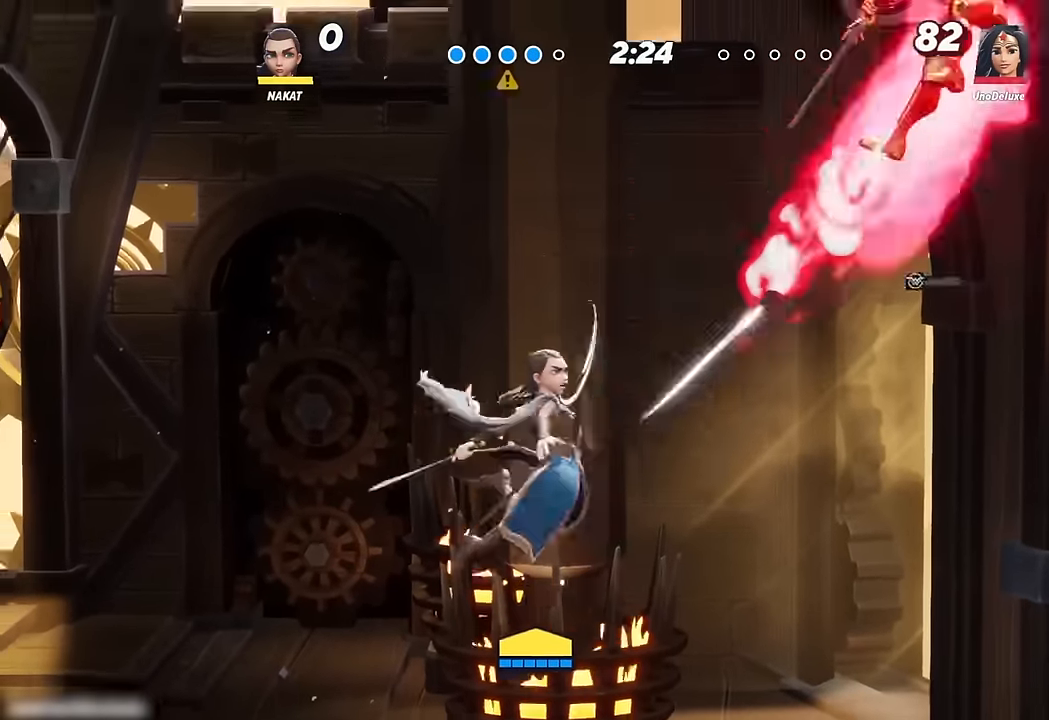
{"buttons": [], "left_stick": "left", "right_stick": "center", "events": []}
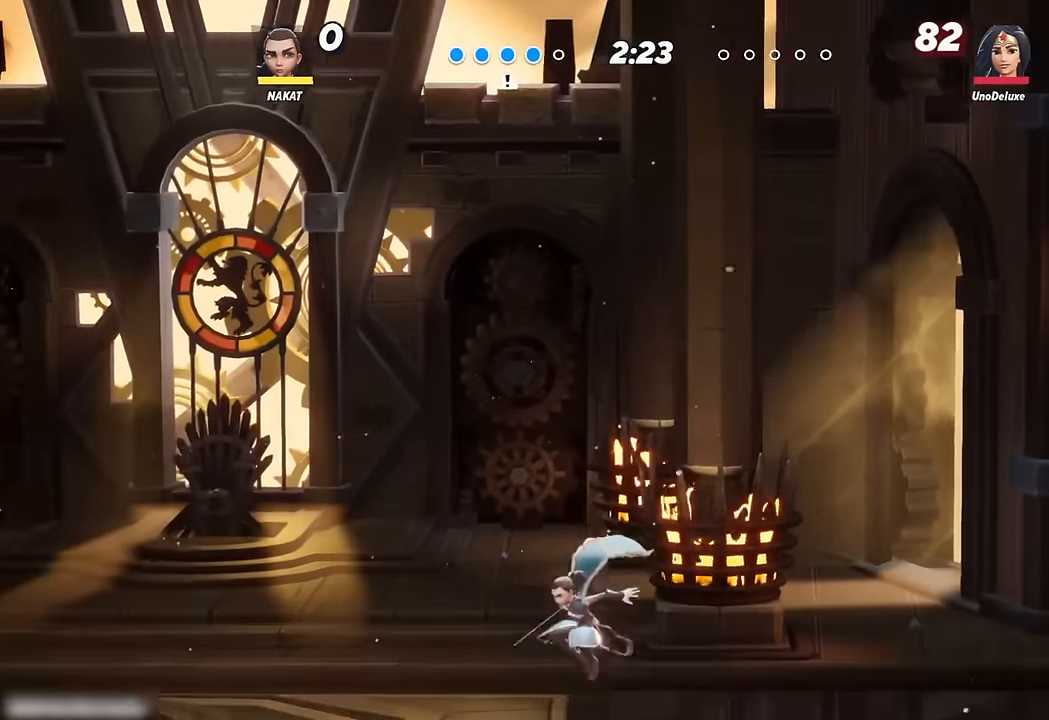
{"buttons": [], "left_stick": "right", "right_stick": "center", "events": [[367, "left_stick", "right"]]}
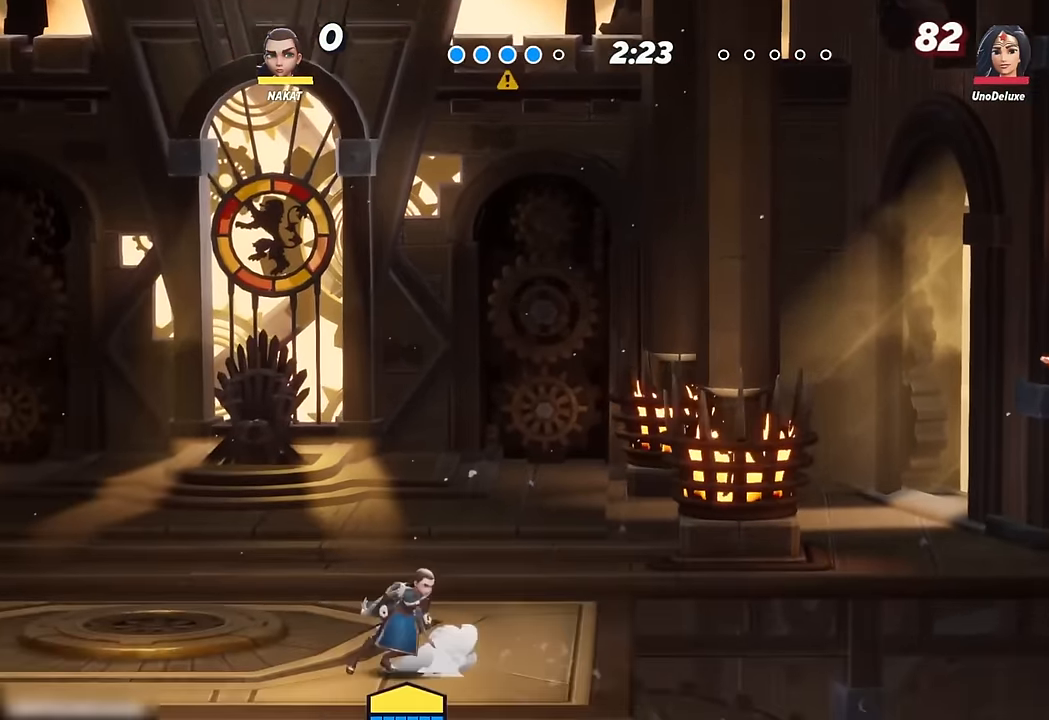
{"buttons": [], "left_stick": "left", "right_stick": "center", "events": [[150, "left_stick", "center"], [400, "left_stick", "left"]]}
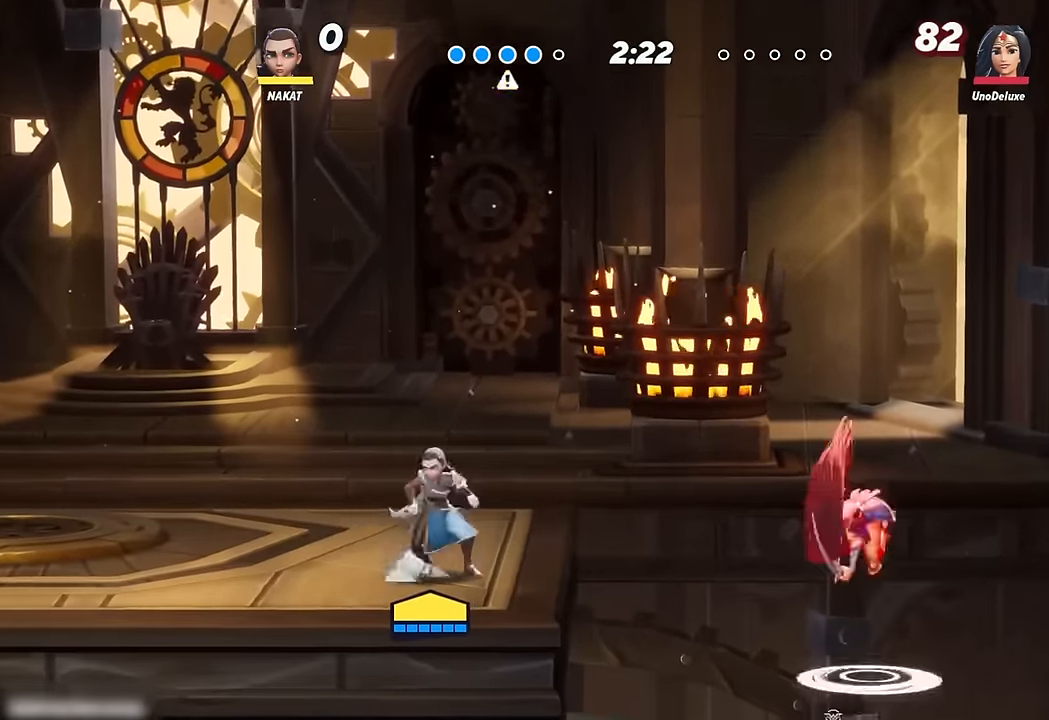
{"buttons": [], "left_stick": "center", "right_stick": "center", "events": [[300, "left_stick", "right"], [450, "left_stick", "center"]]}
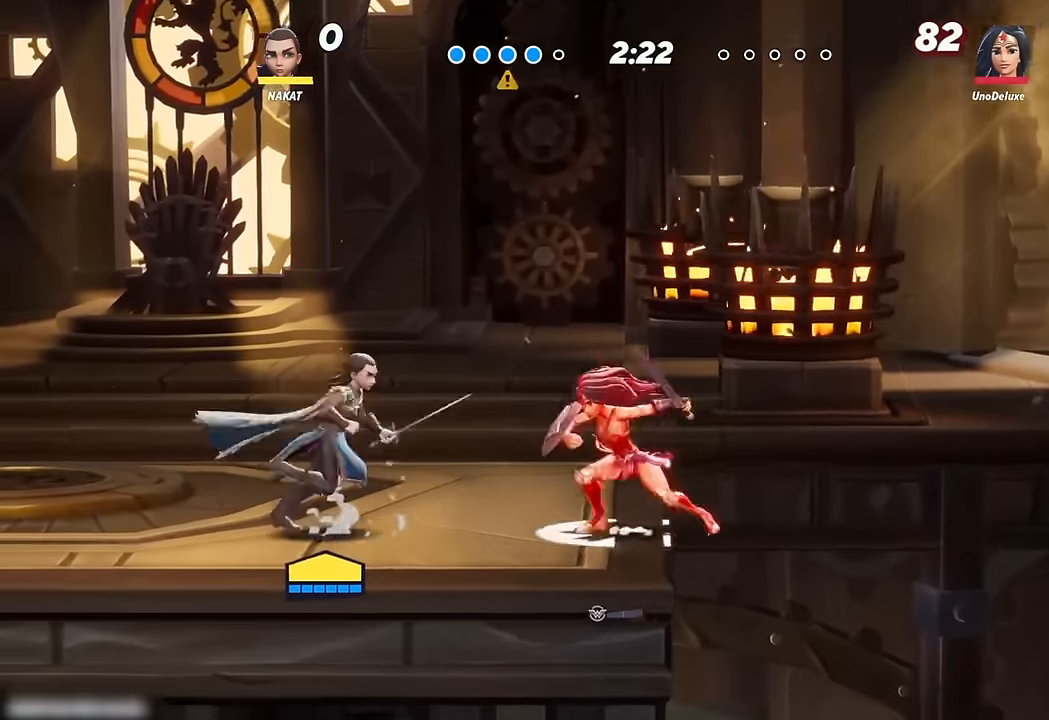
{"buttons": [], "left_stick": "up-left", "right_stick": "center", "events": [[84, "left_stick", "left"], [300, "left_stick", "center"], [484, "left_stick", "up-left"]]}
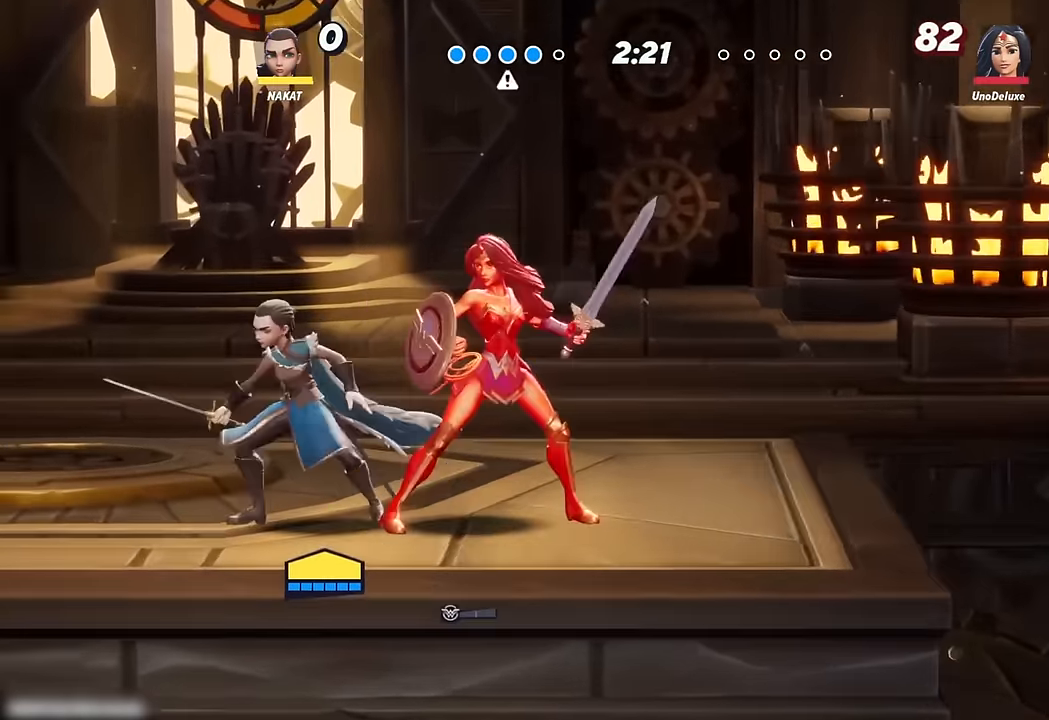
{"buttons": [], "left_stick": "center", "right_stick": "center", "events": [[267, "left_stick", "right"], [450, "left_stick", "center"]]}
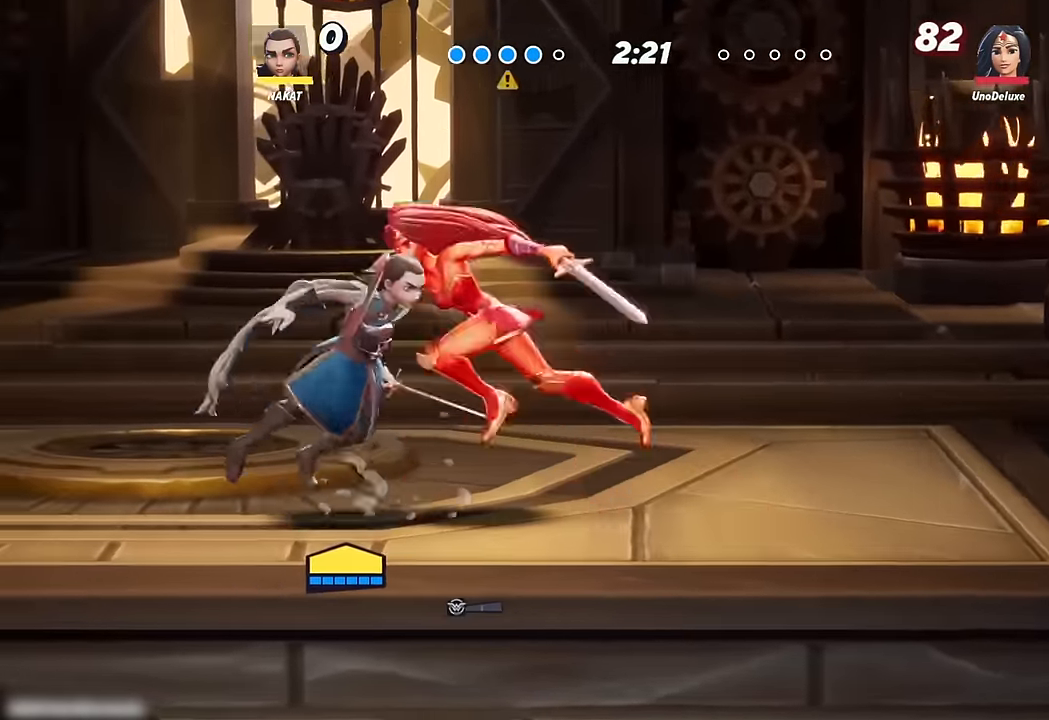
{"buttons": [], "left_stick": "right", "right_stick": "center", "events": [[167, "left_stick", "right"], [267, "A", "down"], [367, "A", "up"]]}
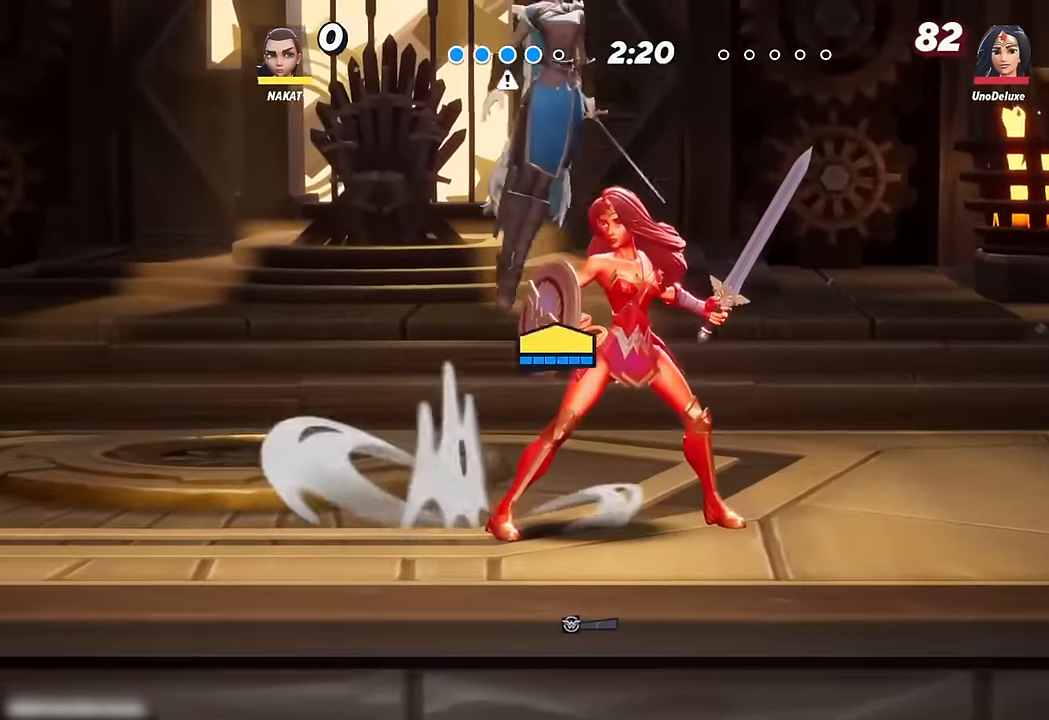
{"buttons": [], "left_stick": "left", "right_stick": "center", "events": [[184, "left_stick", "down-right"], [317, "left_stick", "down"], [500, "left_stick", "left"]]}
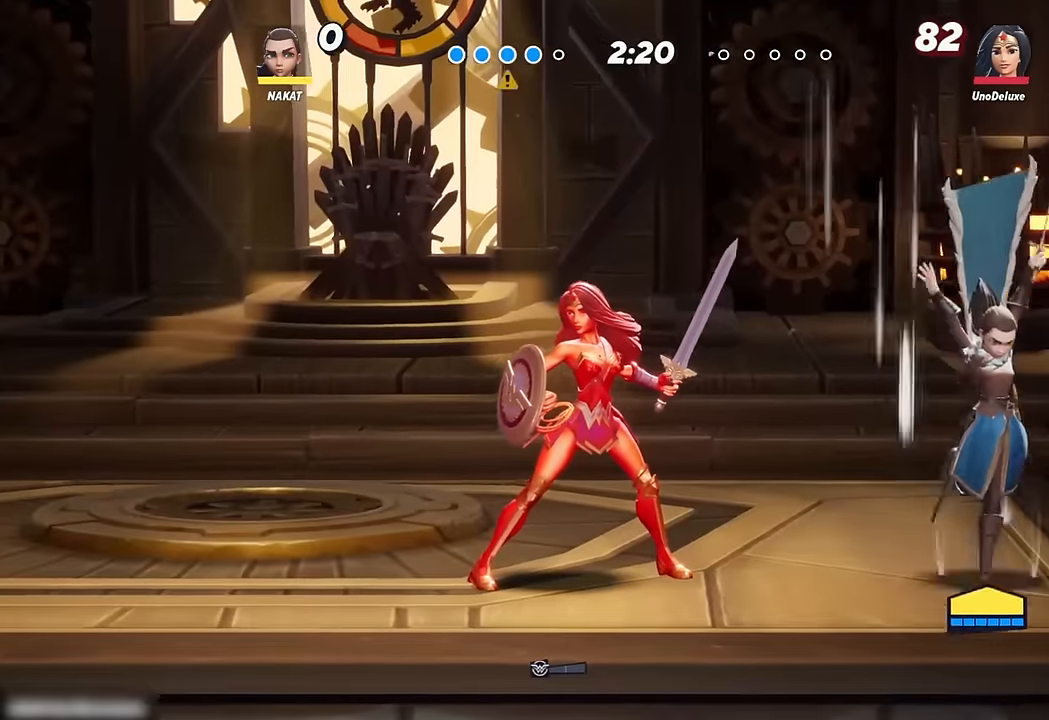
{"buttons": [], "left_stick": "right", "right_stick": "center", "events": [[250, "left_stick", "right"]]}
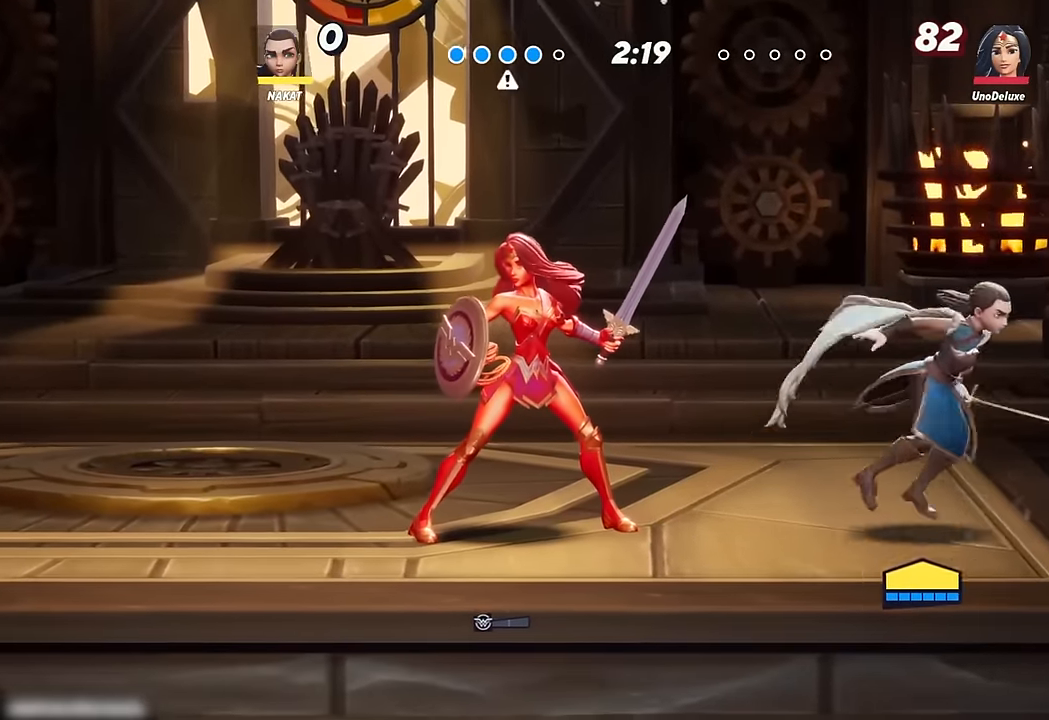
{"buttons": ["Y"], "left_stick": "up-right", "right_stick": "center", "events": [[50, "A", "down"], [317, "A", "up"], [317, "left_stick", "up-right"], [400, "Y", "down"]]}
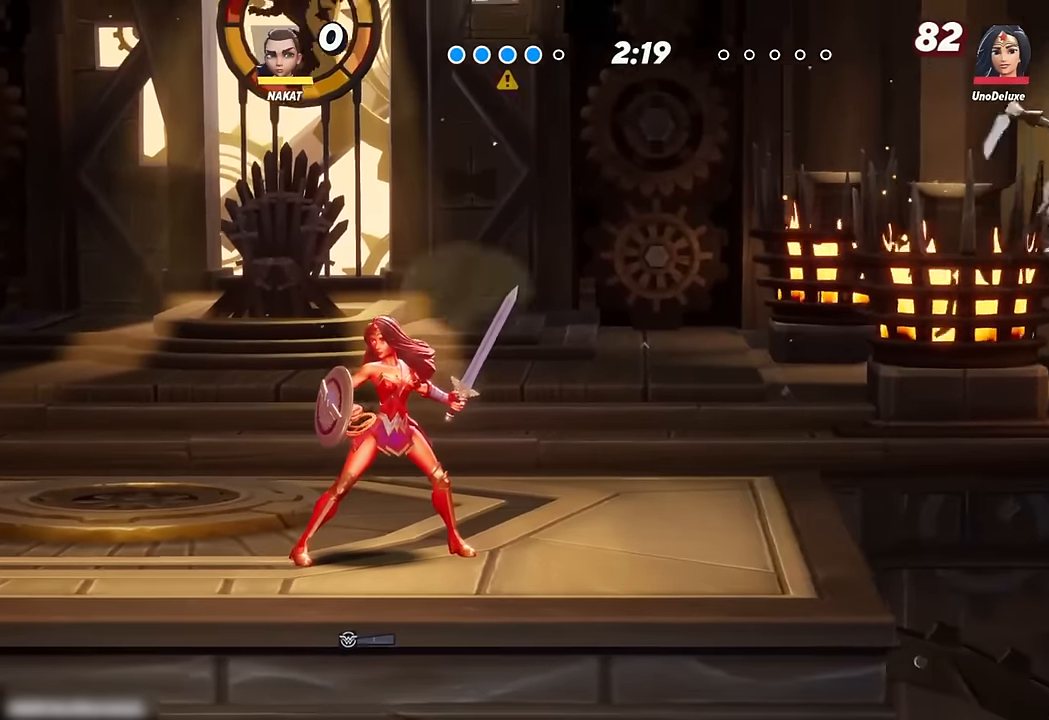
{"buttons": [], "left_stick": "center", "right_stick": "center", "events": [[200, "Y", "up"], [250, "left_stick", "up-left"], [417, "left_stick", "center"]]}
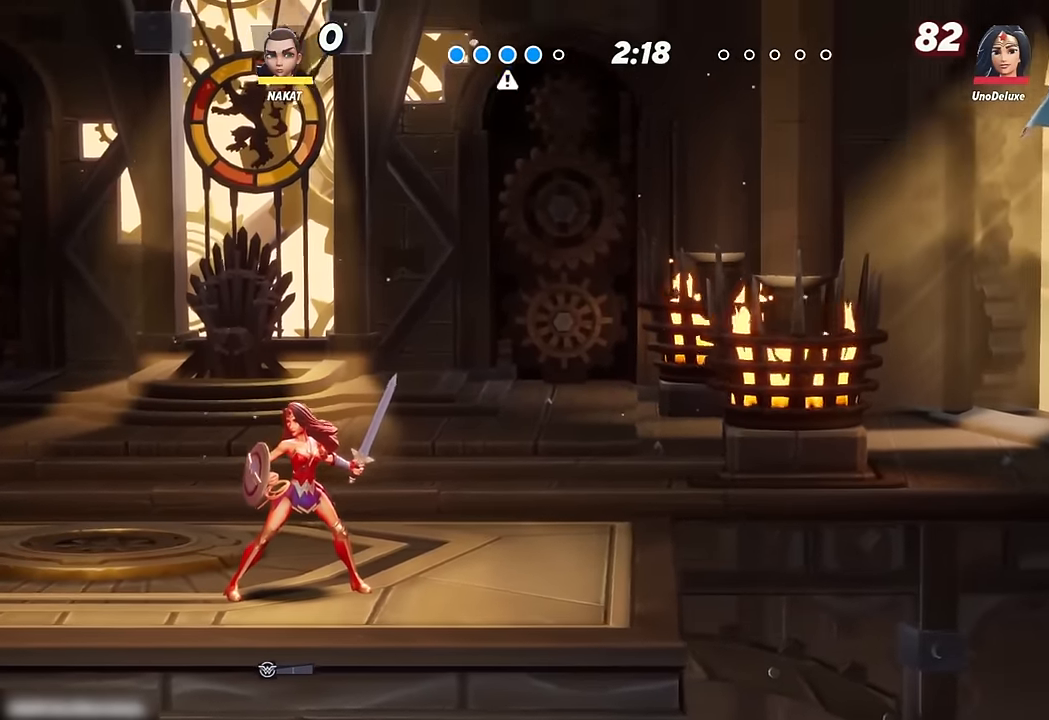
{"buttons": [], "left_stick": "up-left", "right_stick": "center", "events": [[67, "left_stick", "up-left"]]}
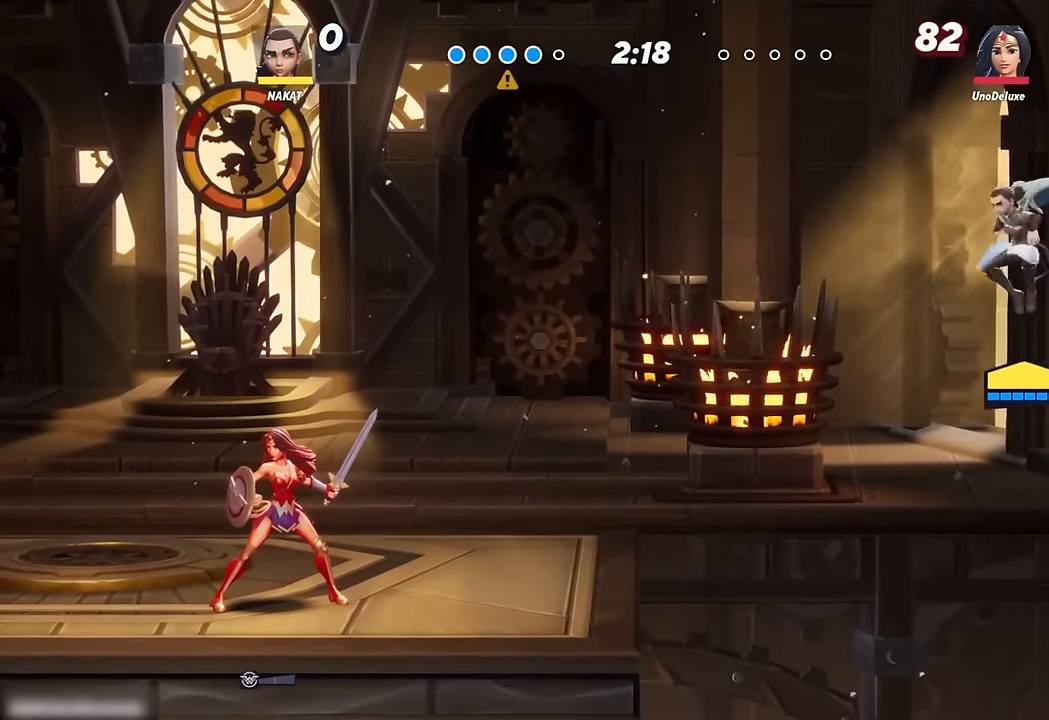
{"buttons": [], "left_stick": "up-left", "right_stick": "center", "events": [[67, "A", "down"], [117, "A", "up"], [150, "left_stick", "right"], [267, "right_stick", "up"], [317, "right_stick", "center"], [400, "left_stick", "up-left"]]}
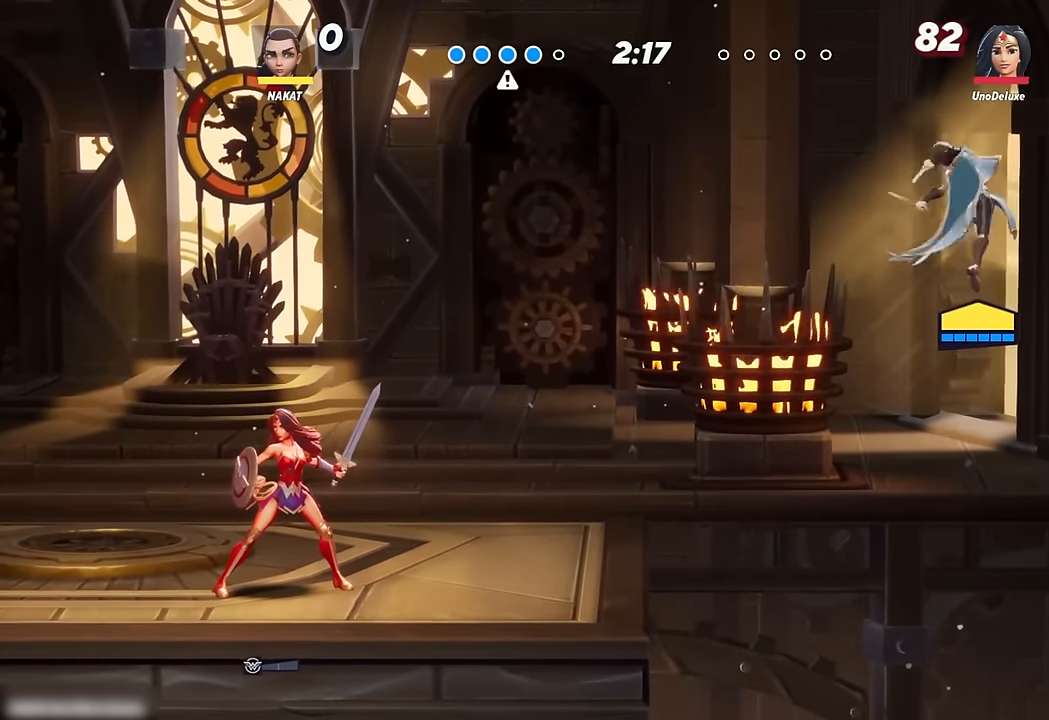
{"buttons": [], "left_stick": "left", "right_stick": "center", "events": [[300, "left_stick", "left"]]}
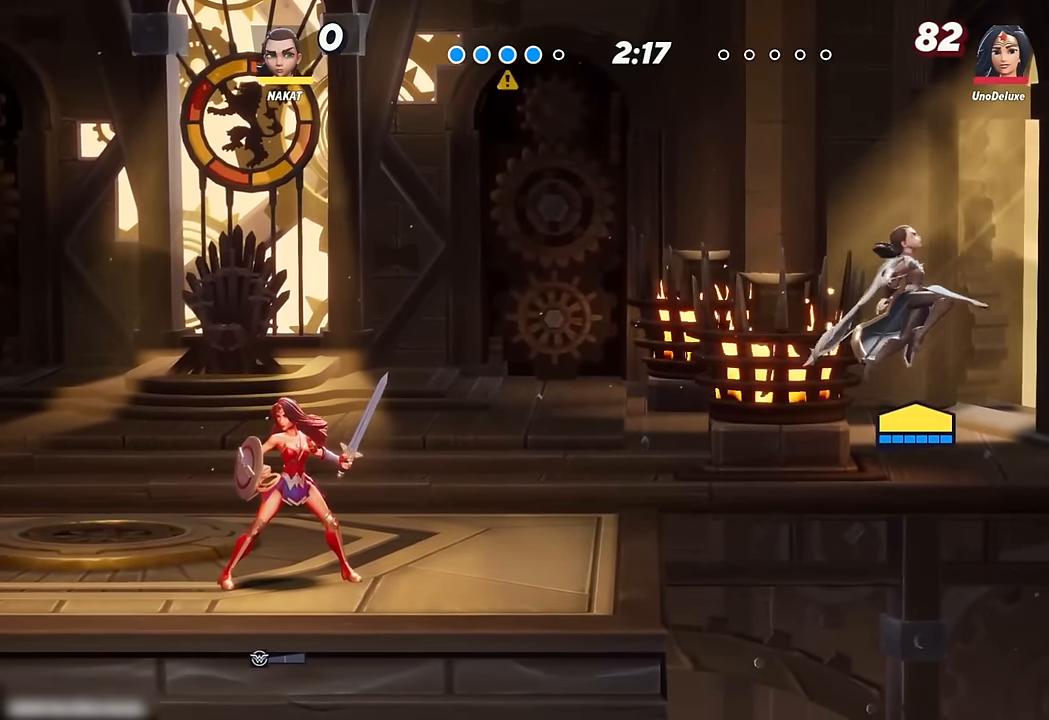
{"buttons": [], "left_stick": "left", "right_stick": "center", "events": [[50, "R2", "down"], [184, "R2", "up"]]}
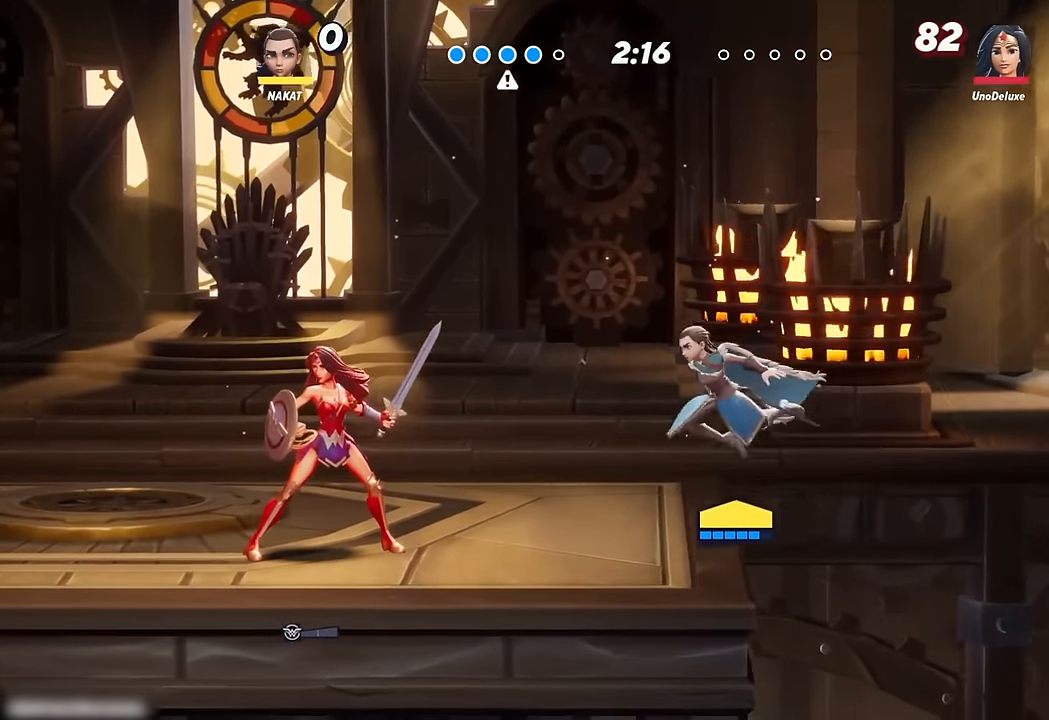
{"buttons": [], "left_stick": "left", "right_stick": "center", "events": [[150, "A", "down"], [284, "A", "up"]]}
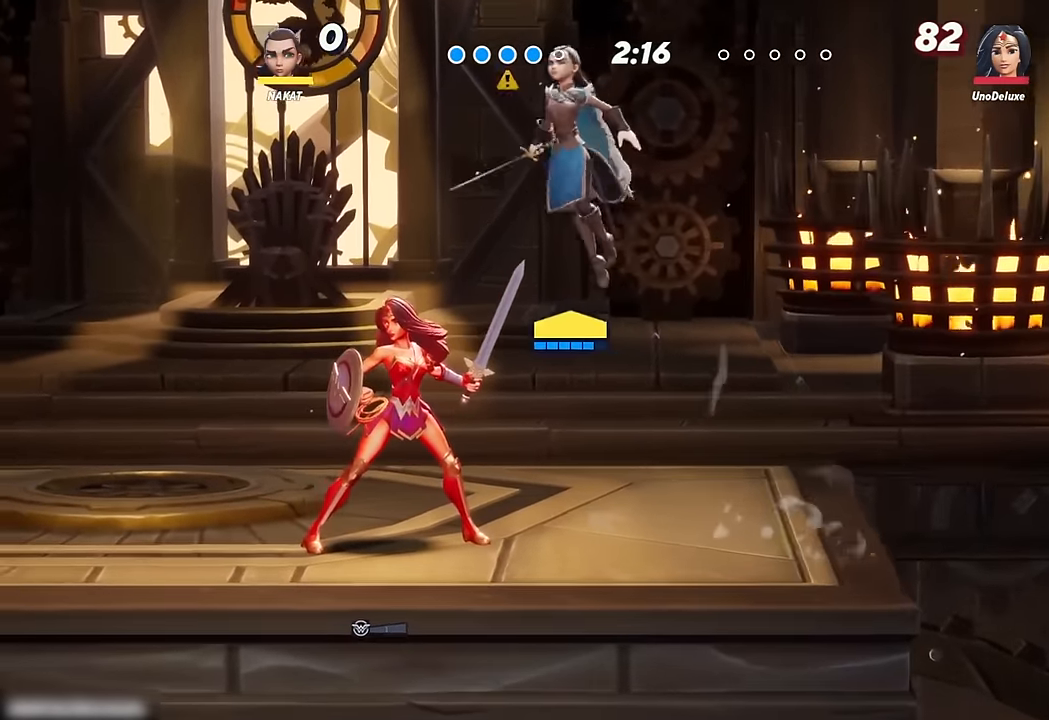
{"buttons": [], "left_stick": "center", "right_stick": "center", "events": [[134, "left_stick", "down-left"], [400, "left_stick", "down-right"], [500, "left_stick", "center"]]}
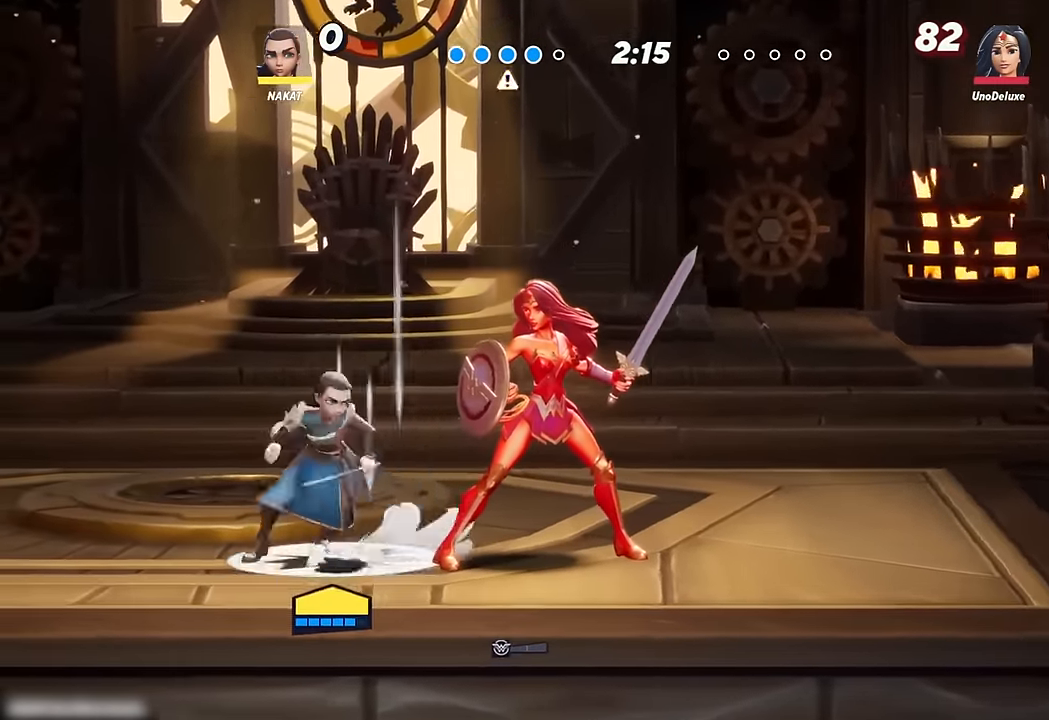
{"buttons": [], "left_stick": "center", "right_stick": "center", "events": []}
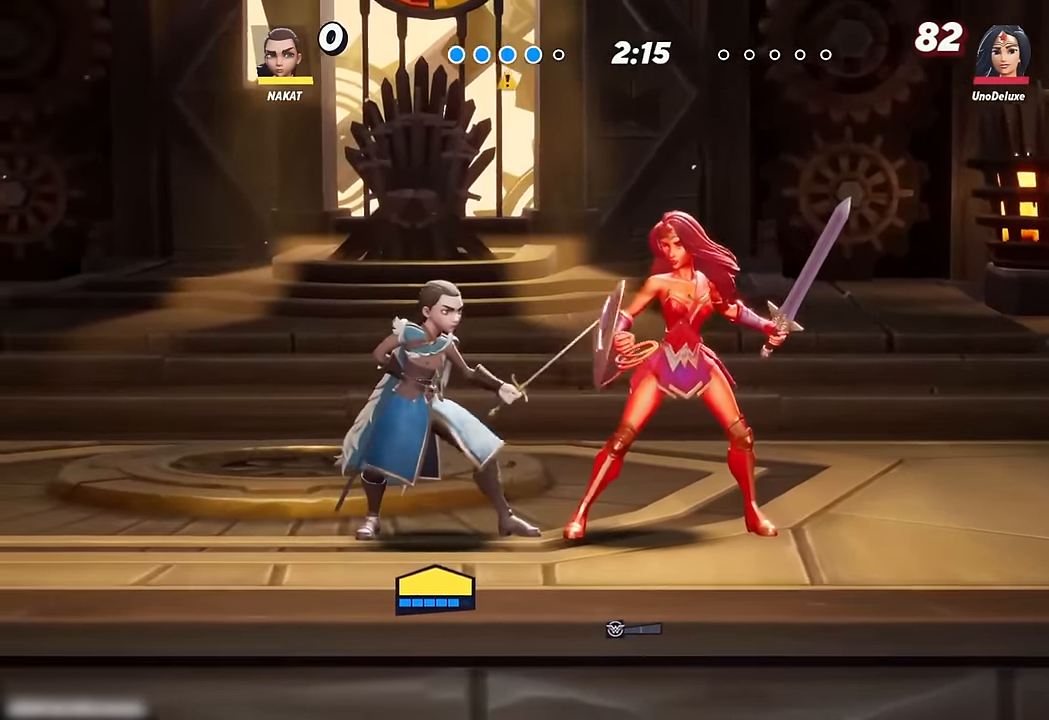
{"buttons": [], "left_stick": "center", "right_stick": "center", "events": []}
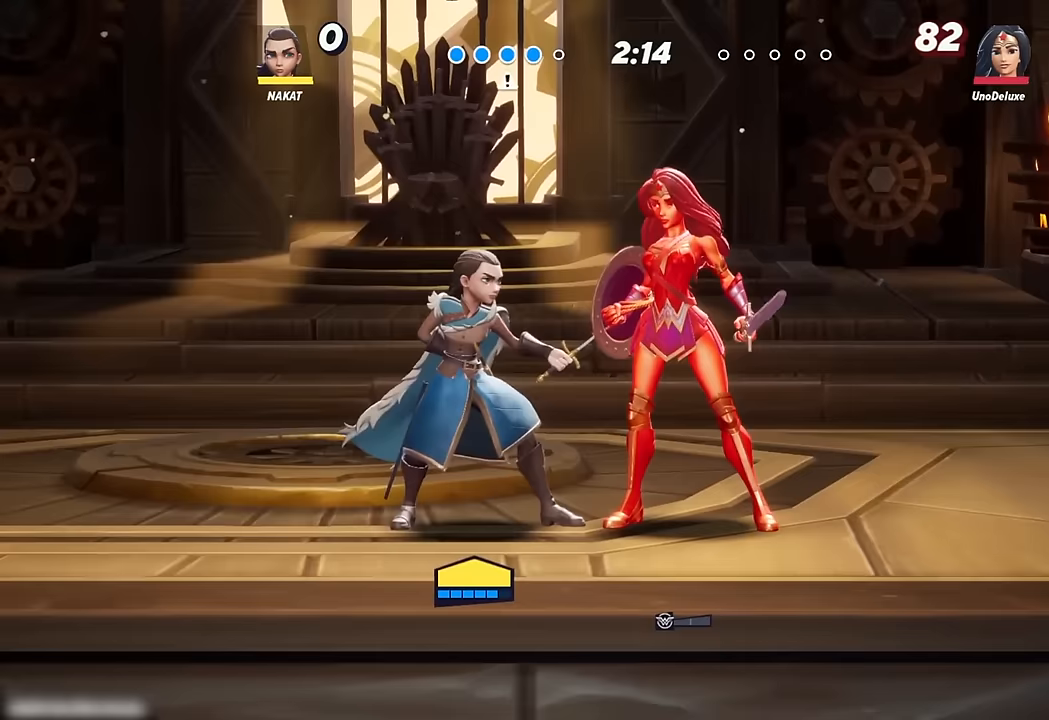
{"buttons": [], "left_stick": "center", "right_stick": "center", "events": []}
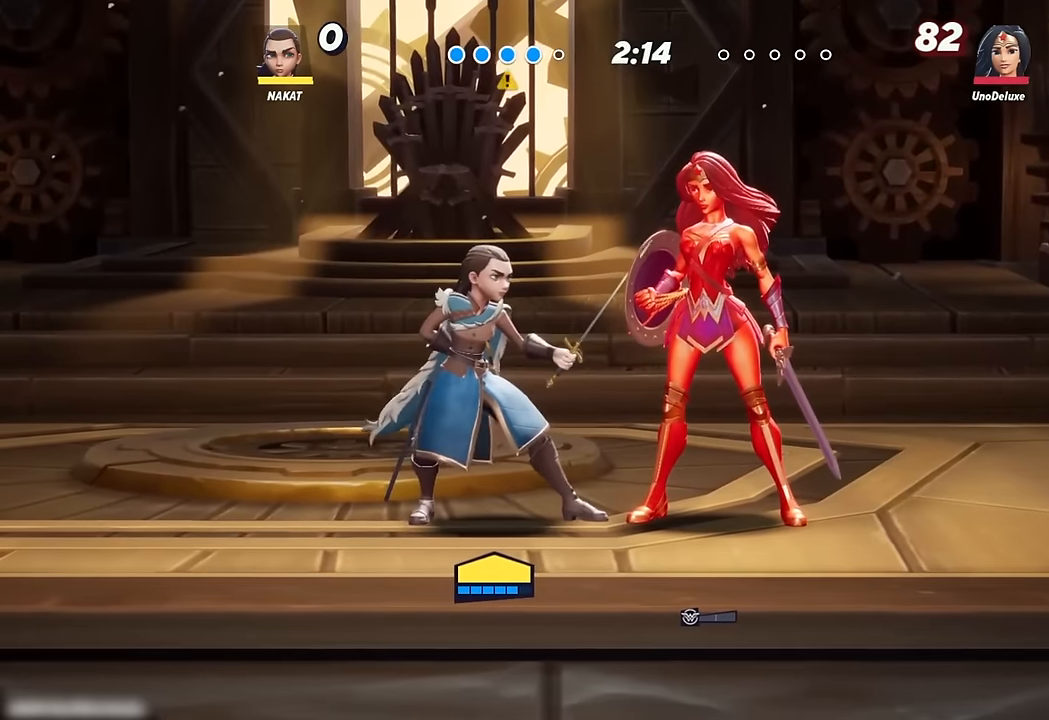
{"buttons": [], "left_stick": "center", "right_stick": "center", "events": []}
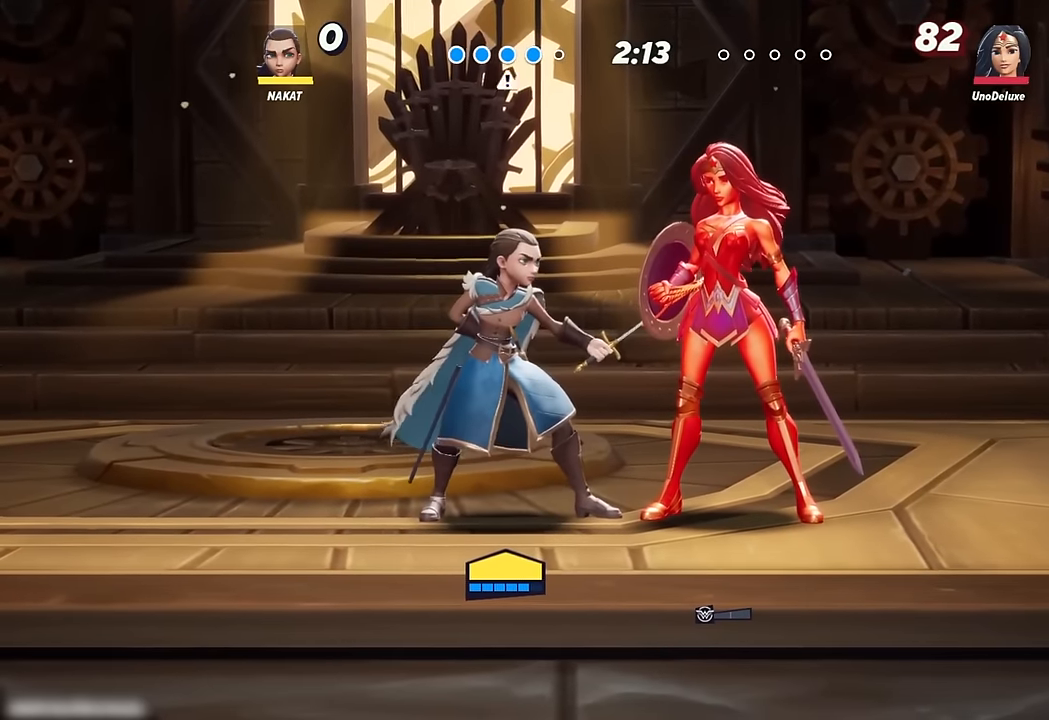
{"buttons": [], "left_stick": "center", "right_stick": "center", "events": []}
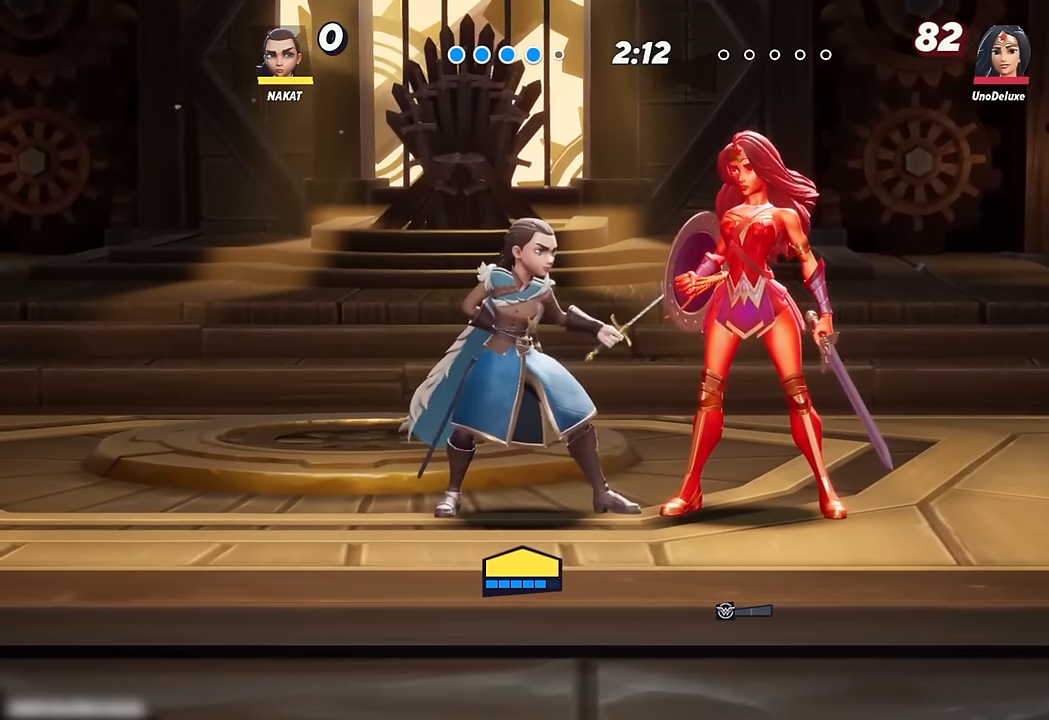
{"buttons": [], "left_stick": "center", "right_stick": "center", "events": [[150, "left_stick", "left"], [333, "left_stick", "right"], [500, "left_stick", "center"]]}